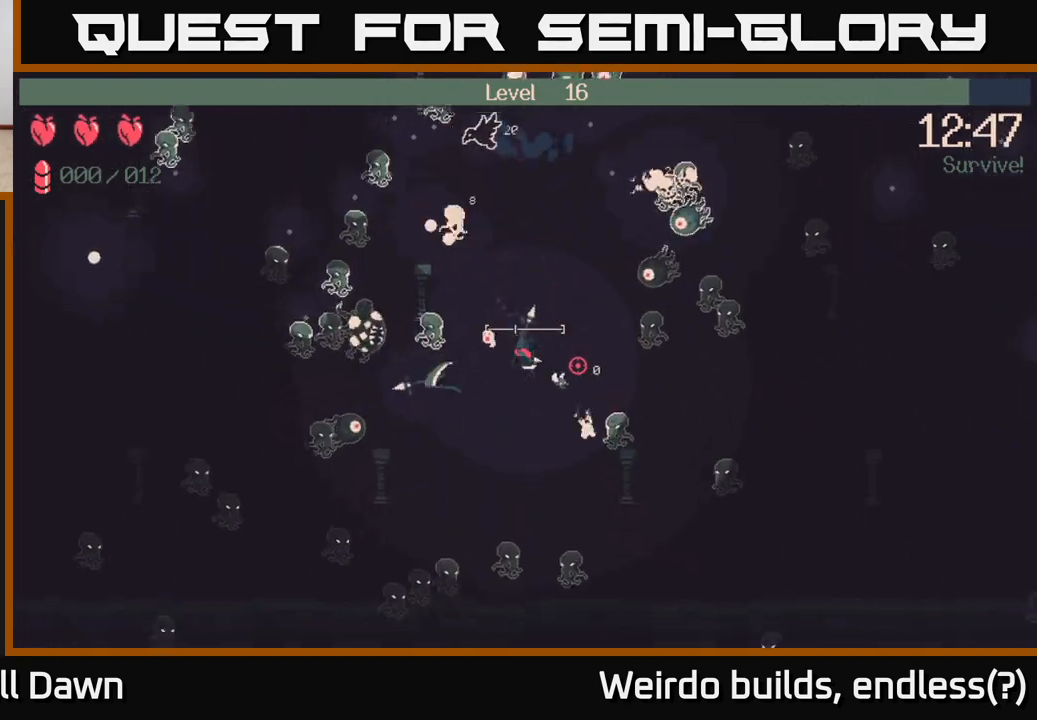
Gameplay with a controller (Xbox layout); each line is a JSON object with the inputs held at the frame after it. "events" lists button and stick changes between this image and that frame as [ms after this image, input, new state], when the widget could be followed in between. Not read: L3 R3.
{"buttons": [], "left_stick": "up", "right_stick": "right", "events": [[50, "left_stick", "down"], [100, "R2", "down"], [283, "right_stick", "down-right"], [350, "left_stick", "right"], [400, "right_stick", "right"], [467, "R2", "up"], [483, "left_stick", "up"]]}
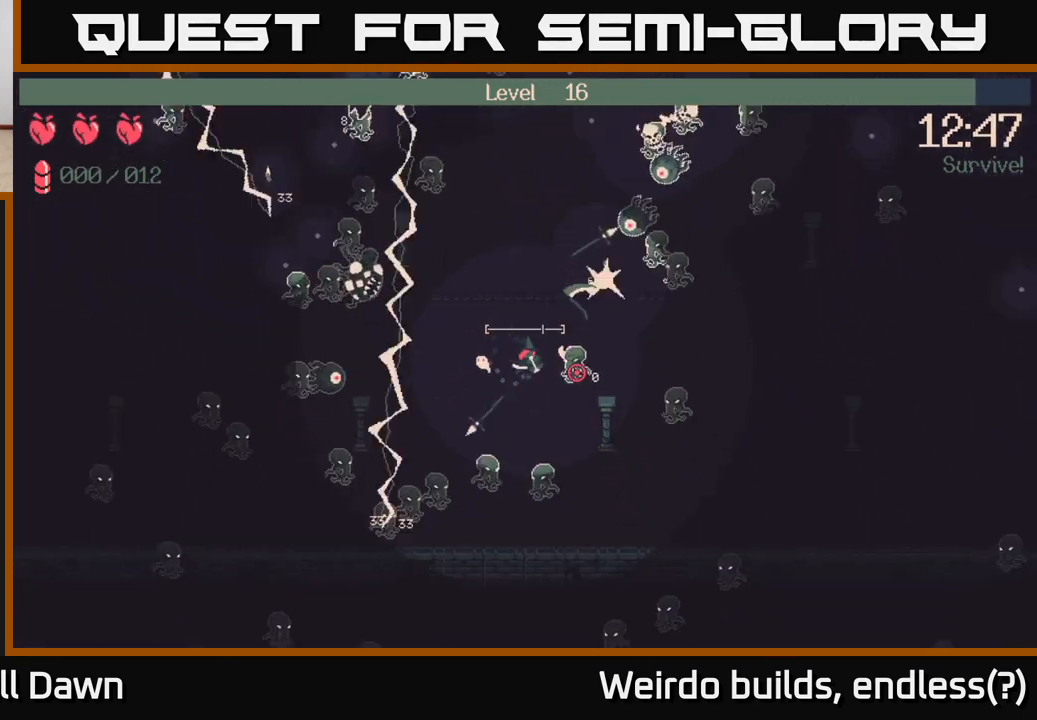
{"buttons": [], "left_stick": "up", "right_stick": "up-right", "events": [[183, "left_stick", "up-left"], [267, "right_stick", "up-right"], [300, "left_stick", "up"]]}
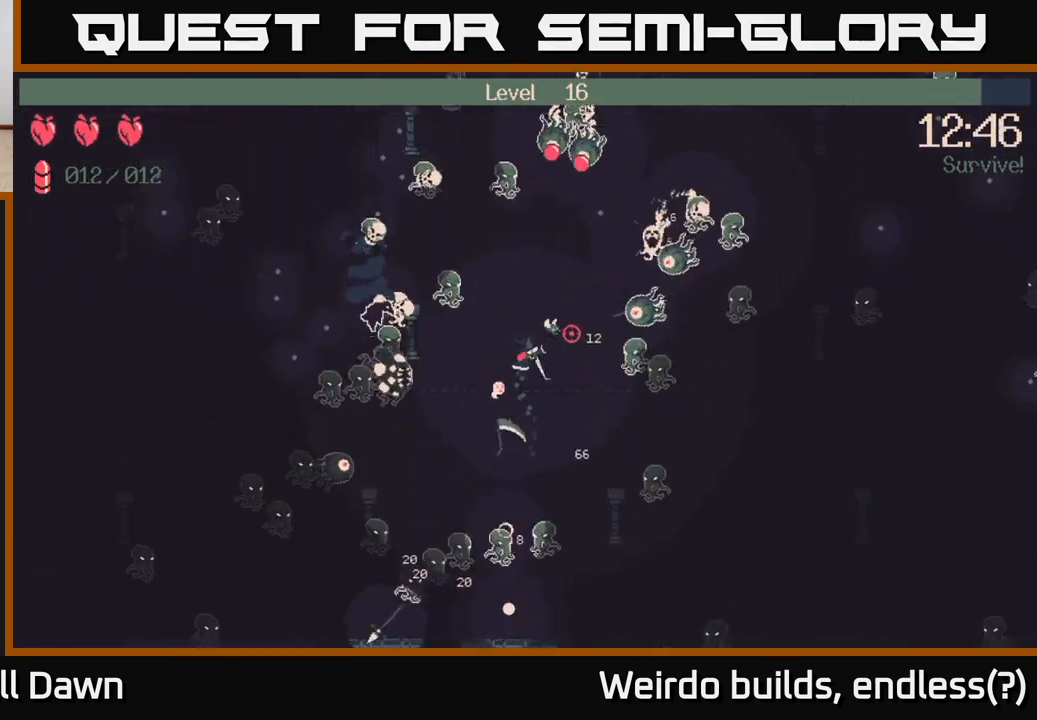
{"buttons": ["R2"], "left_stick": "up-right", "right_stick": "up", "events": [[317, "R2", "down"], [367, "right_stick", "up"], [383, "left_stick", "up-right"]]}
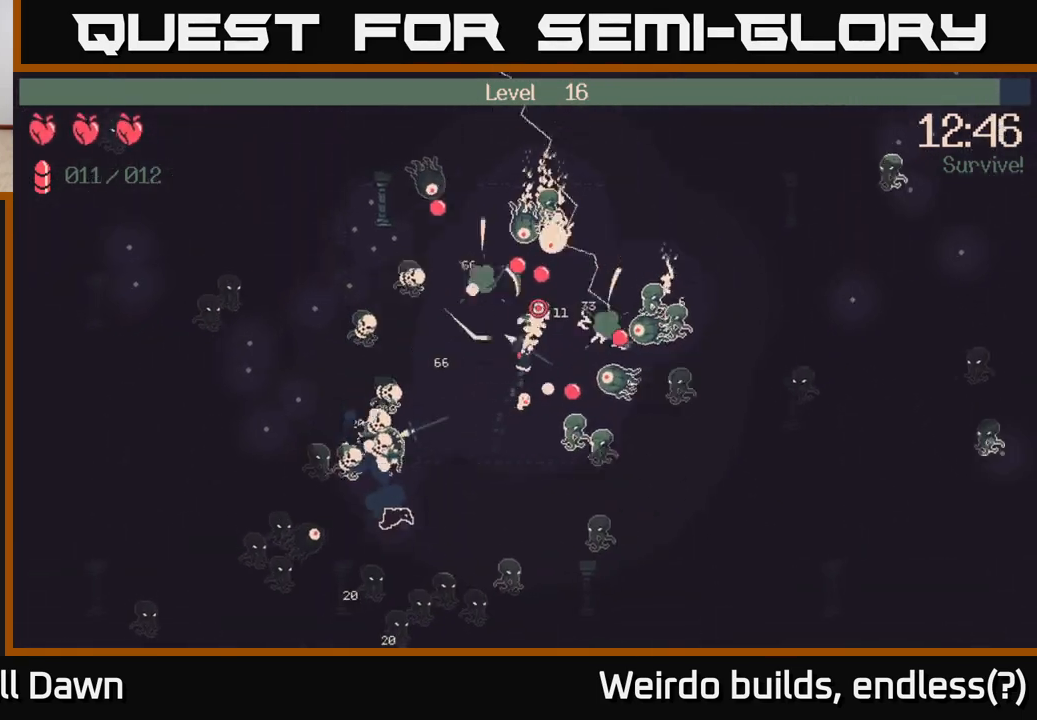
{"buttons": ["R2"], "left_stick": "up-right", "right_stick": "up", "events": []}
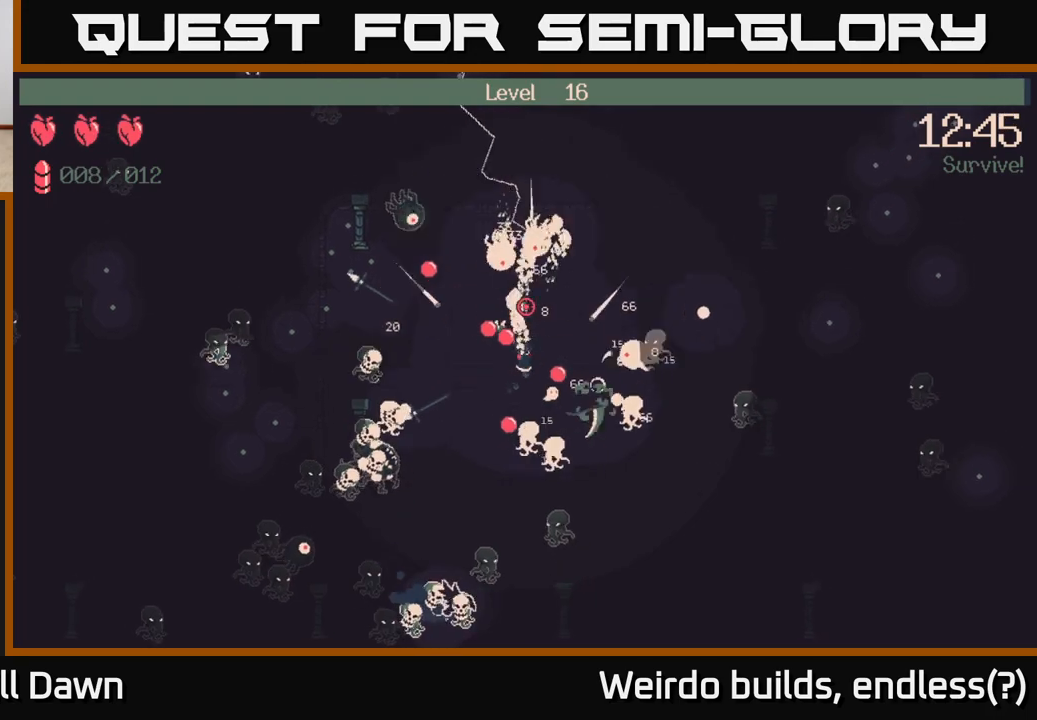
{"buttons": ["R2"], "left_stick": "up", "right_stick": "up", "events": [[283, "left_stick", "up"]]}
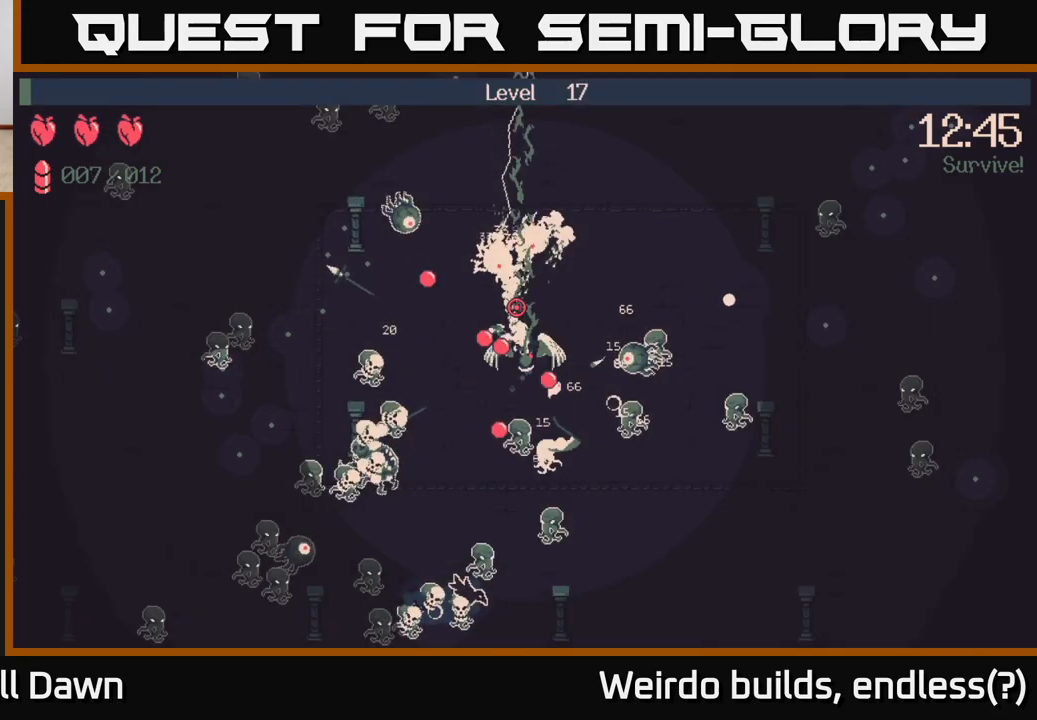
{"buttons": [], "left_stick": "center", "right_stick": "center", "events": [[133, "R2", "up"], [167, "right_stick", "center"], [233, "left_stick", "center"]]}
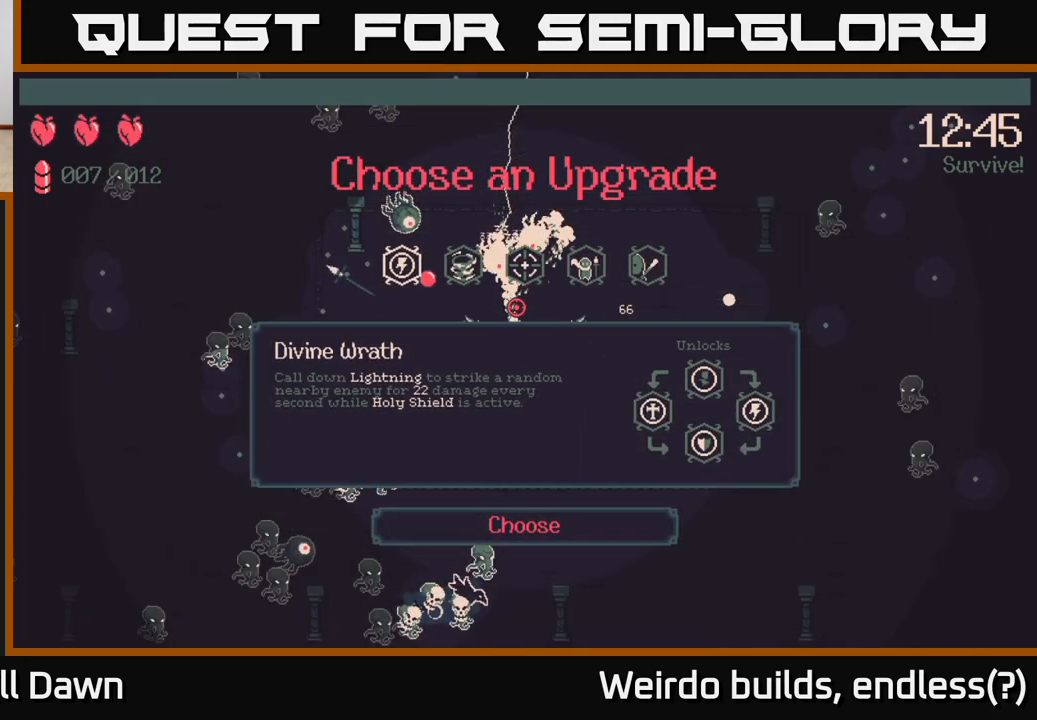
{"buttons": [], "left_stick": "center", "right_stick": "center", "events": []}
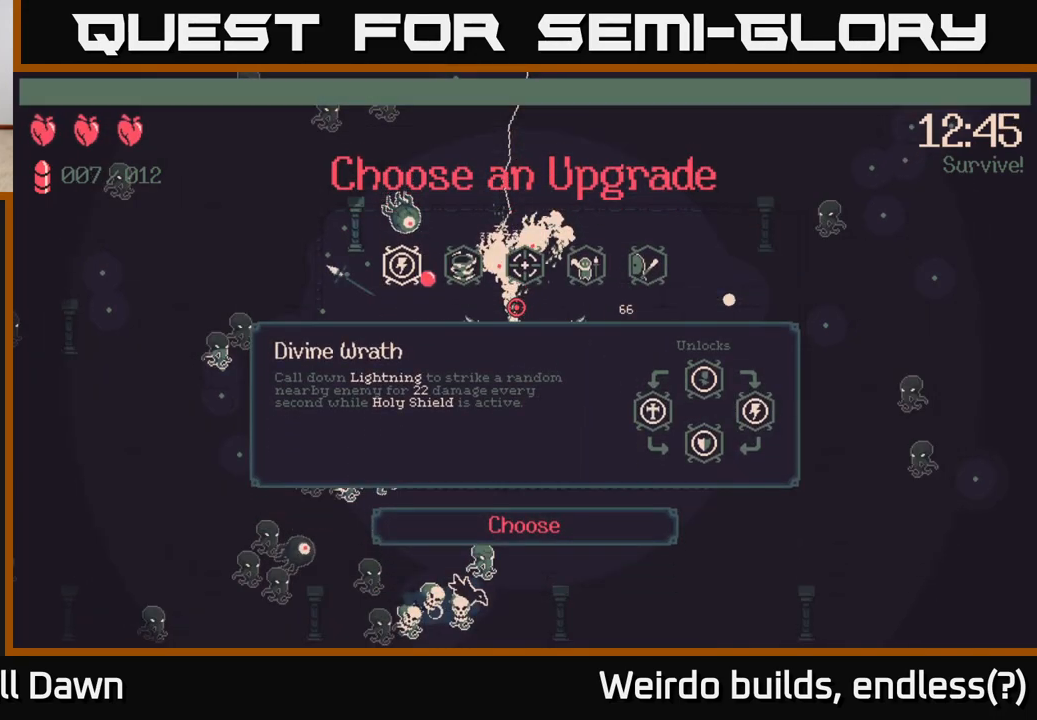
{"buttons": [], "left_stick": "center", "right_stick": "center", "events": [[217, "DPAD_RIGHT", "down"], [300, "DPAD_RIGHT", "up"], [383, "DPAD_RIGHT", "down"], [467, "DPAD_RIGHT", "up"]]}
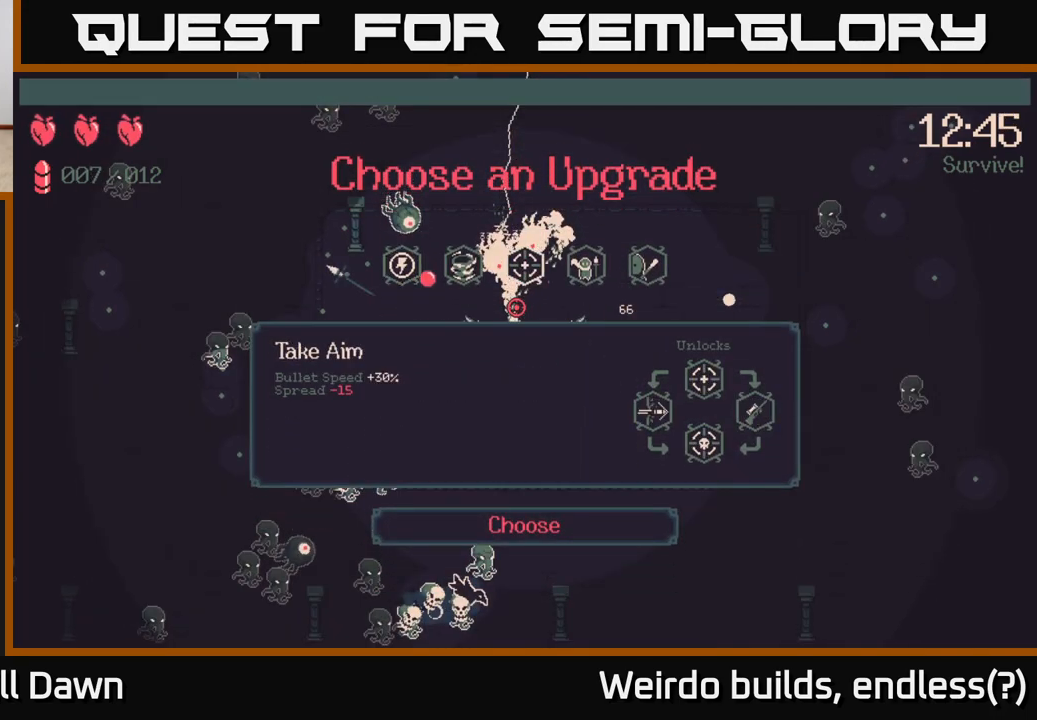
{"buttons": [], "left_stick": "center", "right_stick": "center", "events": [[67, "DPAD_RIGHT", "down"], [100, "DPAD_RIGHT", "up"], [317, "DPAD_LEFT", "down"], [417, "DPAD_LEFT", "up"]]}
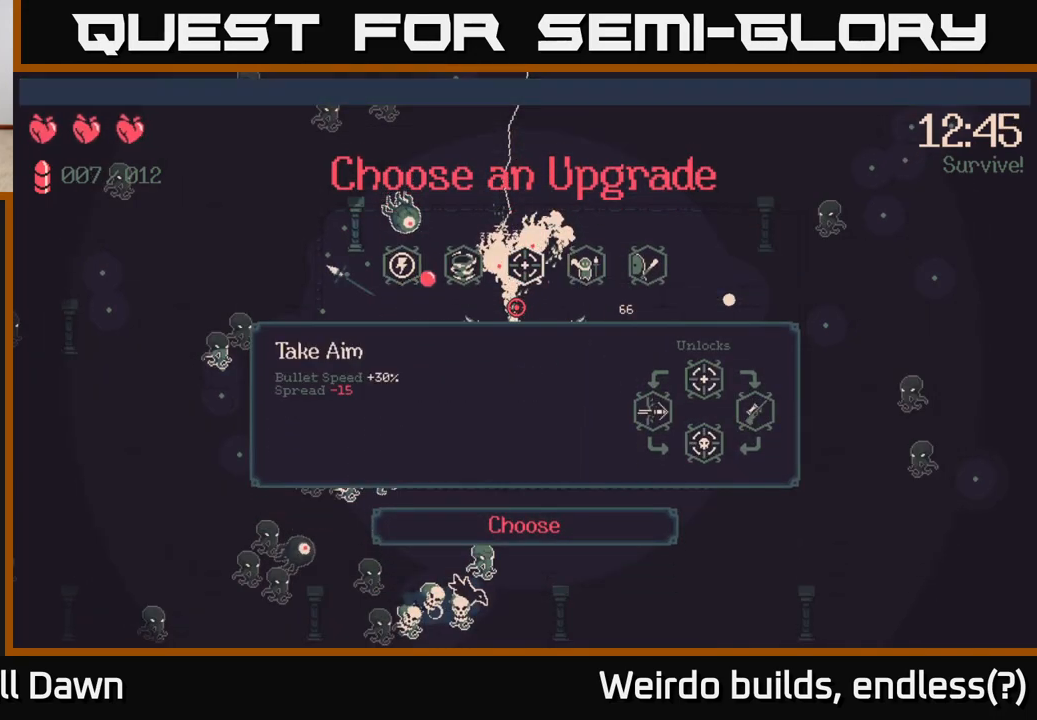
{"buttons": [], "left_stick": "center", "right_stick": "center", "events": [[117, "DPAD_RIGHT", "down"], [183, "DPAD_RIGHT", "up"], [300, "DPAD_RIGHT", "down"], [417, "DPAD_RIGHT", "up"]]}
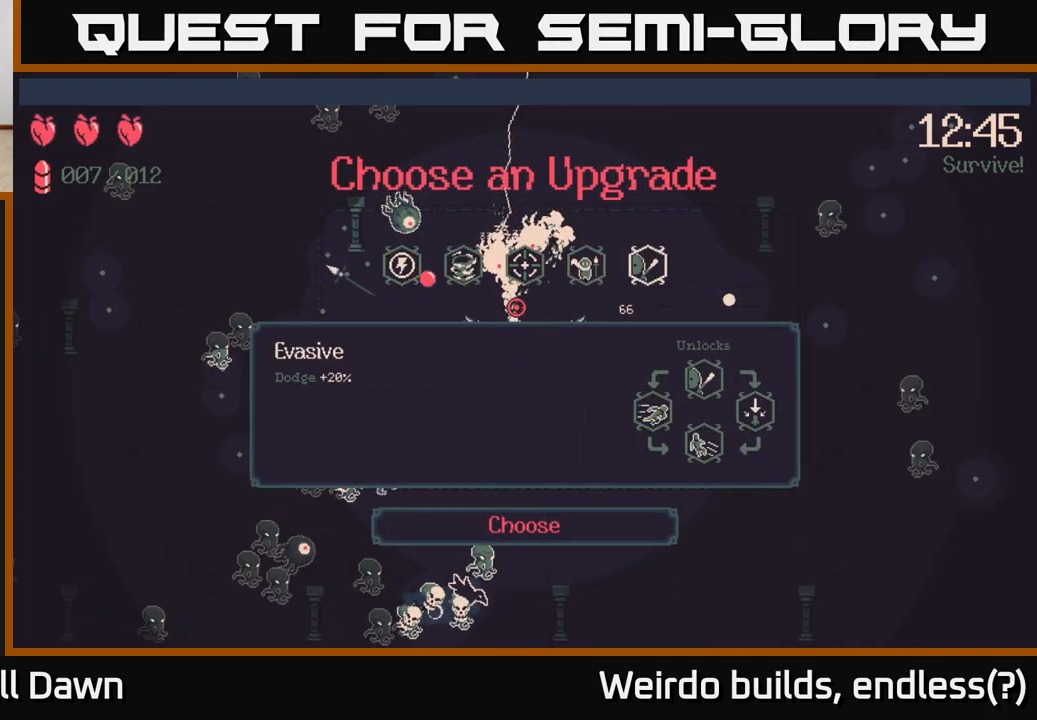
{"buttons": [], "left_stick": "center", "right_stick": "center", "events": [[117, "DPAD_LEFT", "down"], [250, "DPAD_LEFT", "up"]]}
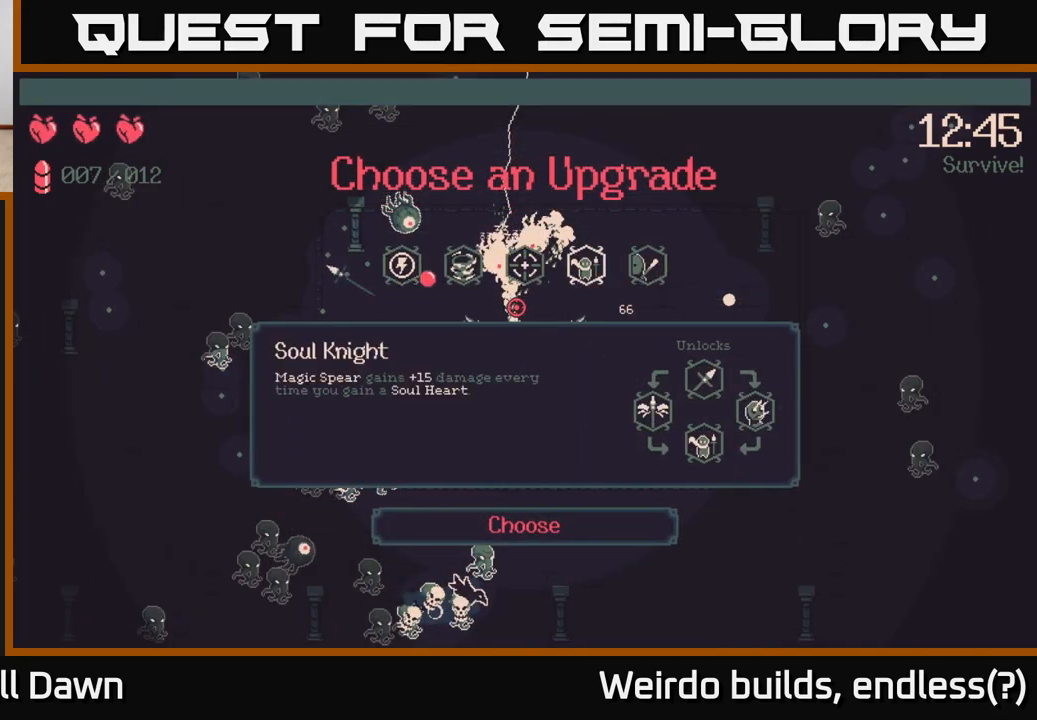
{"buttons": [], "left_stick": "center", "right_stick": "center", "events": []}
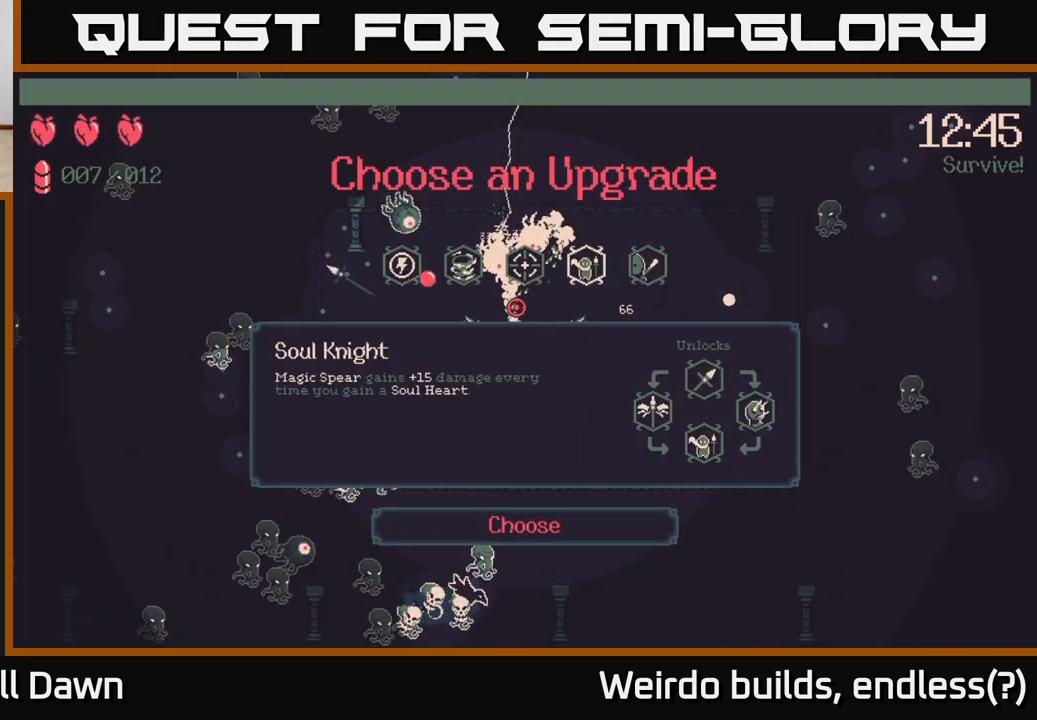
{"buttons": [], "left_stick": "center", "right_stick": "center", "events": []}
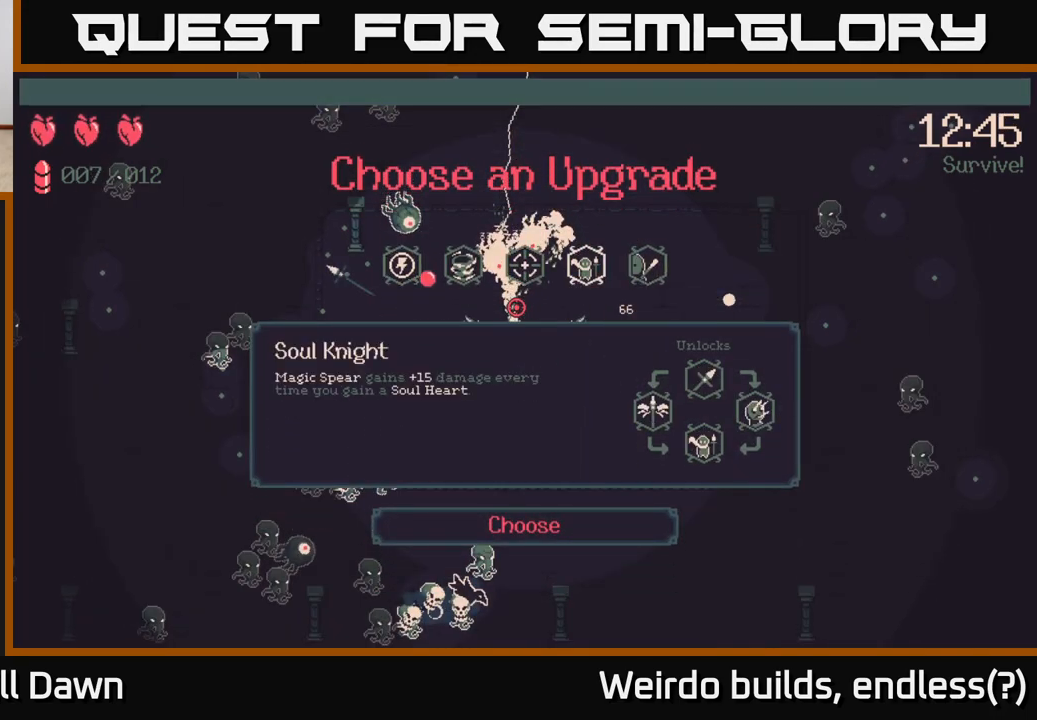
{"buttons": [], "left_stick": "center", "right_stick": "center", "events": []}
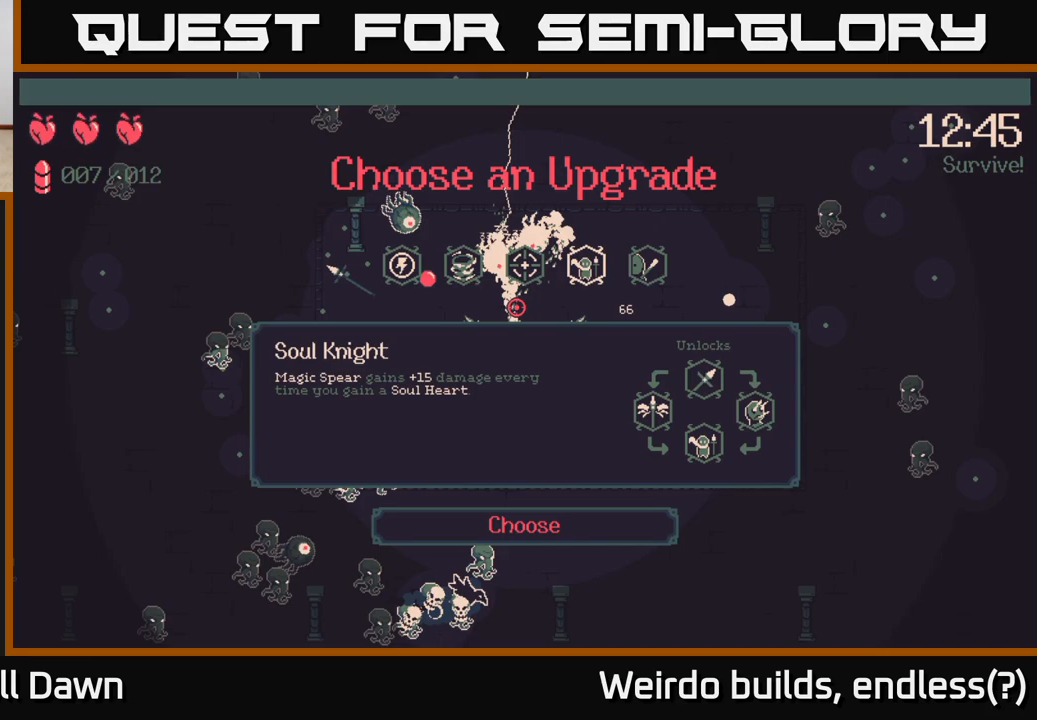
{"buttons": [], "left_stick": "center", "right_stick": "center", "events": []}
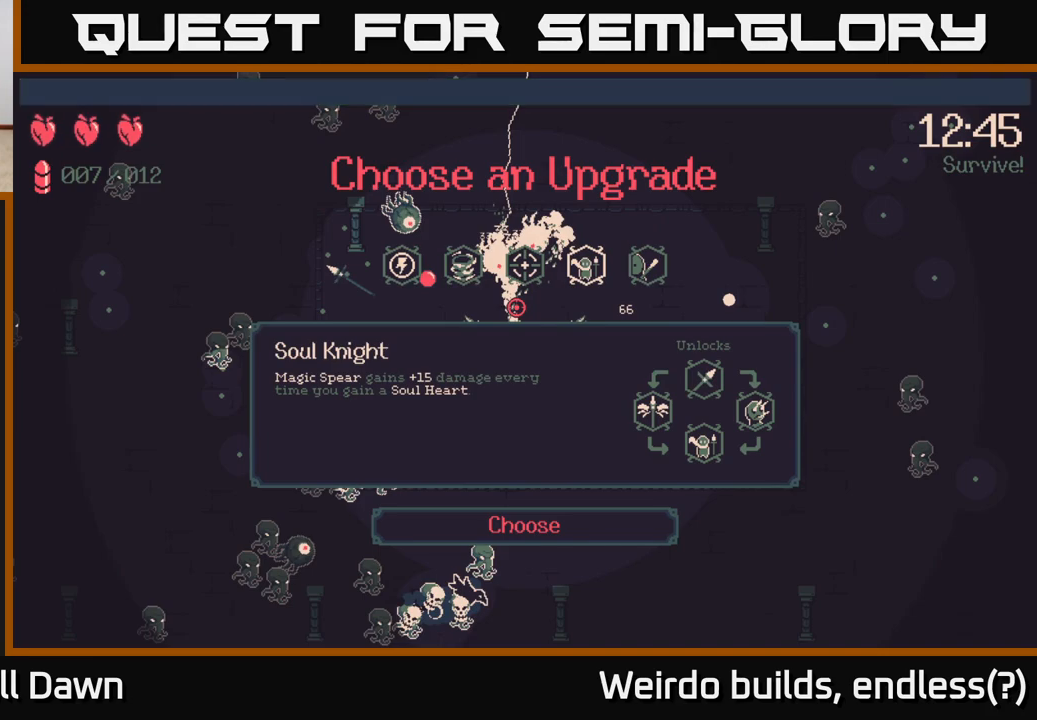
{"buttons": [], "left_stick": "center", "right_stick": "center", "events": []}
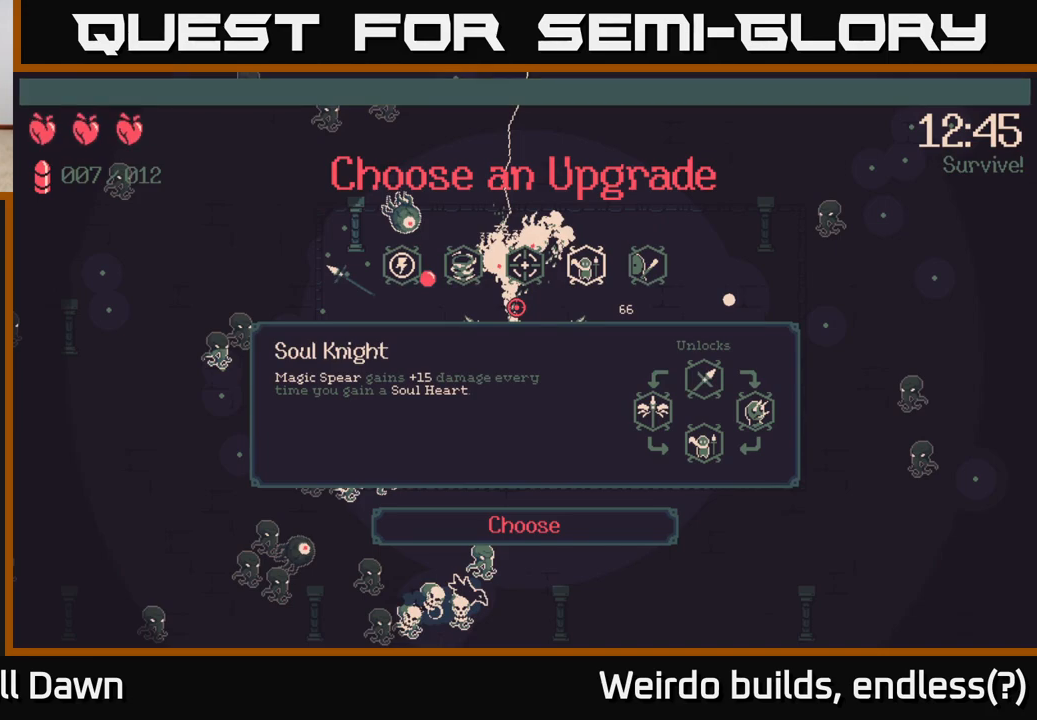
{"buttons": [], "left_stick": "center", "right_stick": "center", "events": []}
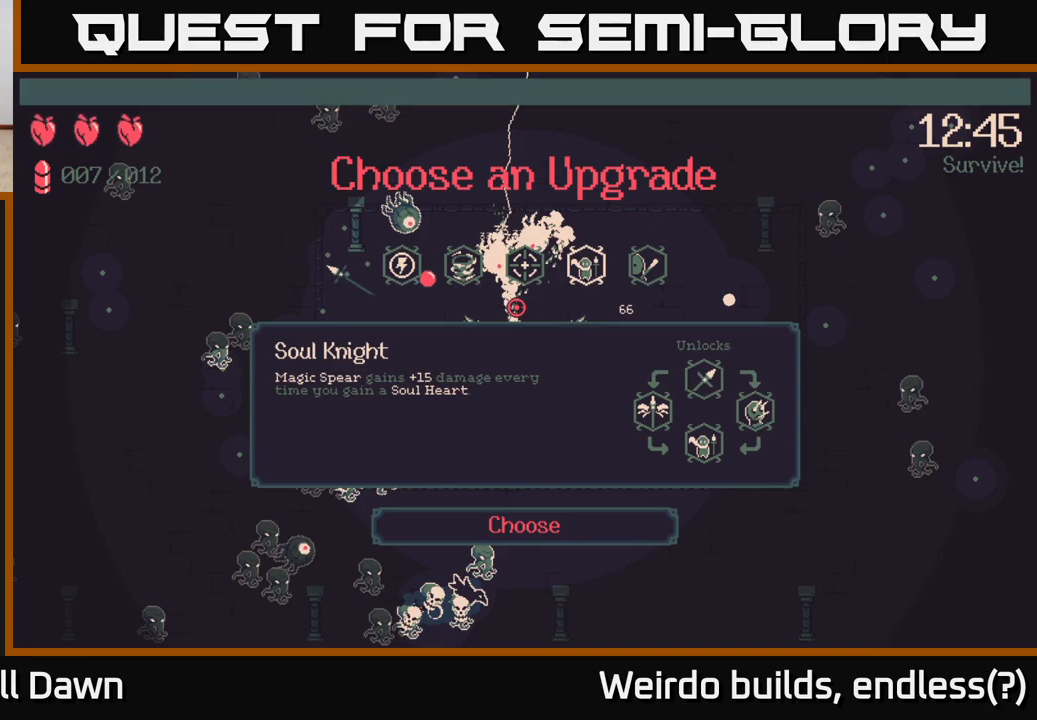
{"buttons": [], "left_stick": "center", "right_stick": "center", "events": []}
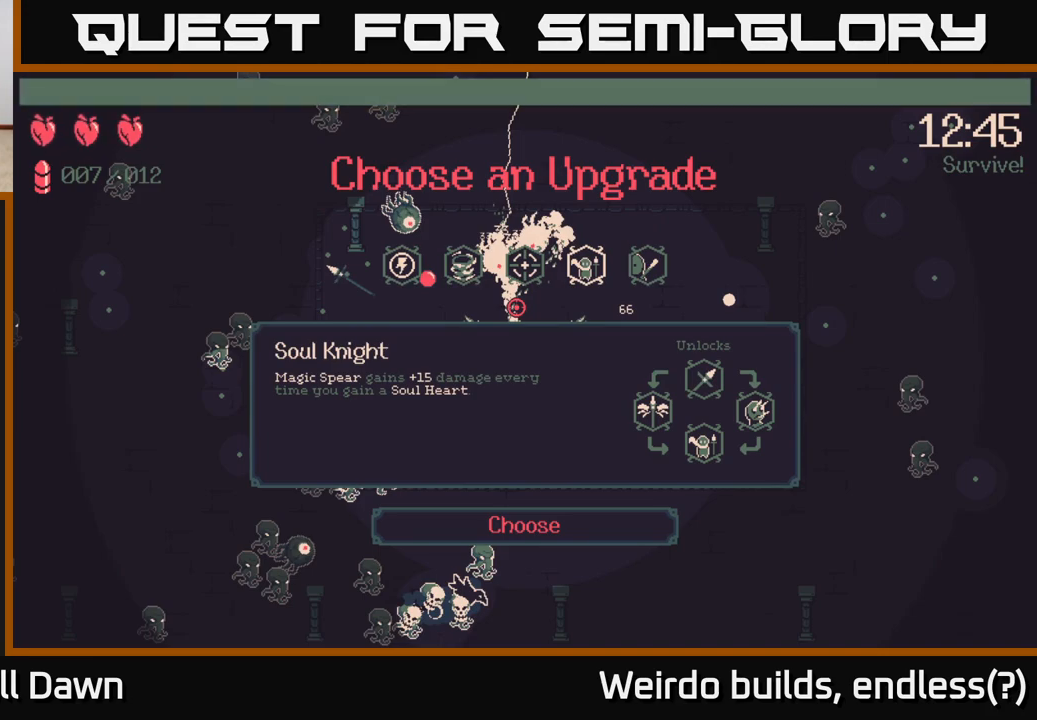
{"buttons": [], "left_stick": "center", "right_stick": "center", "events": [[33, "DPAD_RIGHT", "down"], [150, "DPAD_RIGHT", "up"]]}
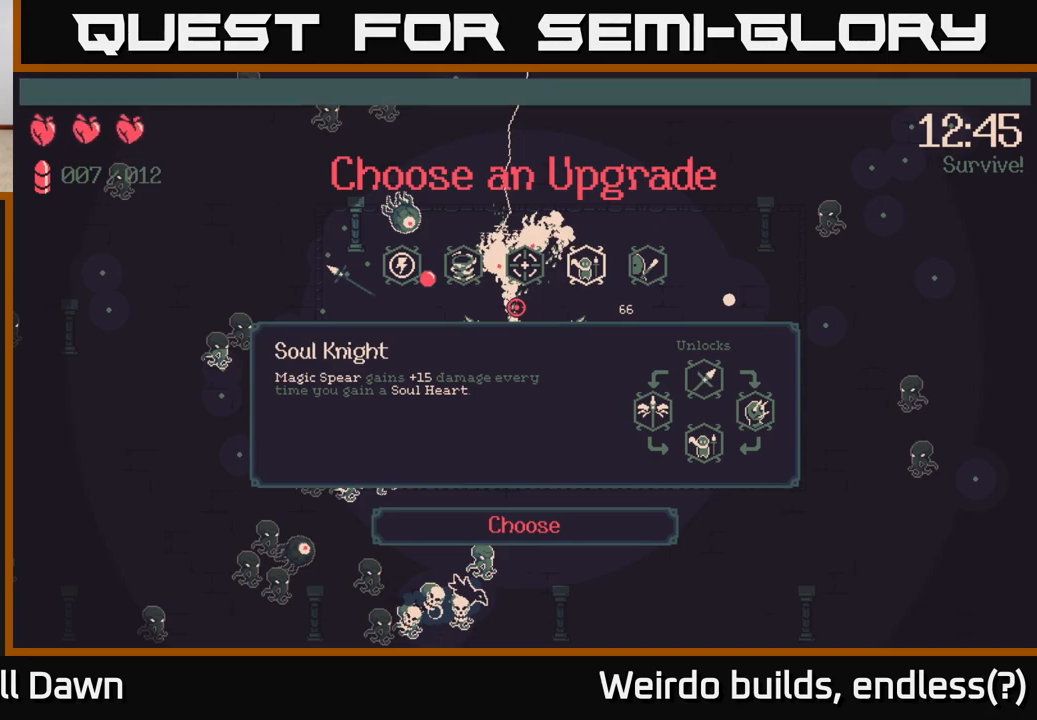
{"buttons": [], "left_stick": "center", "right_stick": "center", "events": [[183, "DPAD_LEFT", "down"], [333, "DPAD_LEFT", "up"]]}
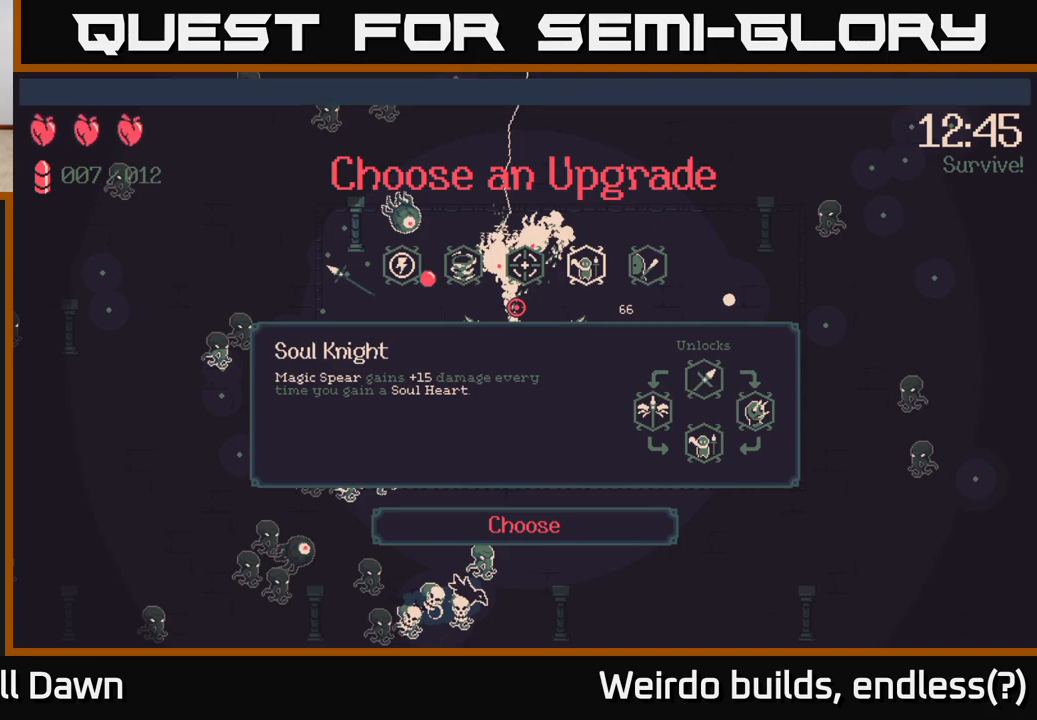
{"buttons": [], "left_stick": "center", "right_stick": "center", "events": [[50, "DPAD_RIGHT", "down"], [133, "DPAD_RIGHT", "up"], [283, "DPAD_LEFT", "down"], [417, "DPAD_LEFT", "up"]]}
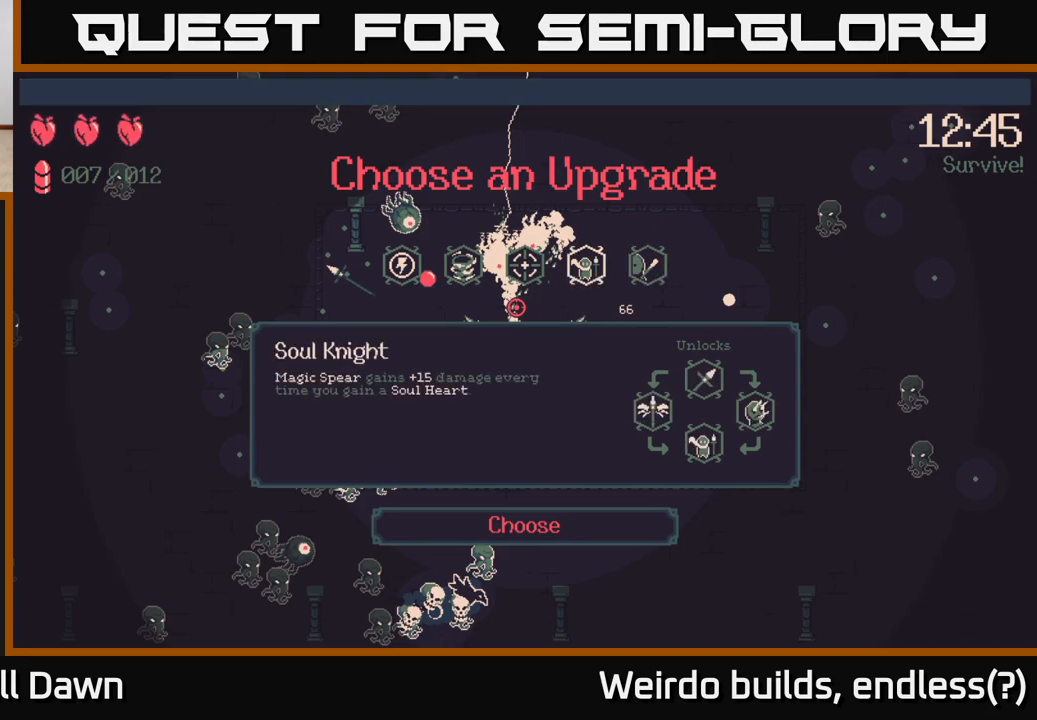
{"buttons": [], "left_stick": "center", "right_stick": "center", "events": [[283, "A", "down"], [350, "A", "up"]]}
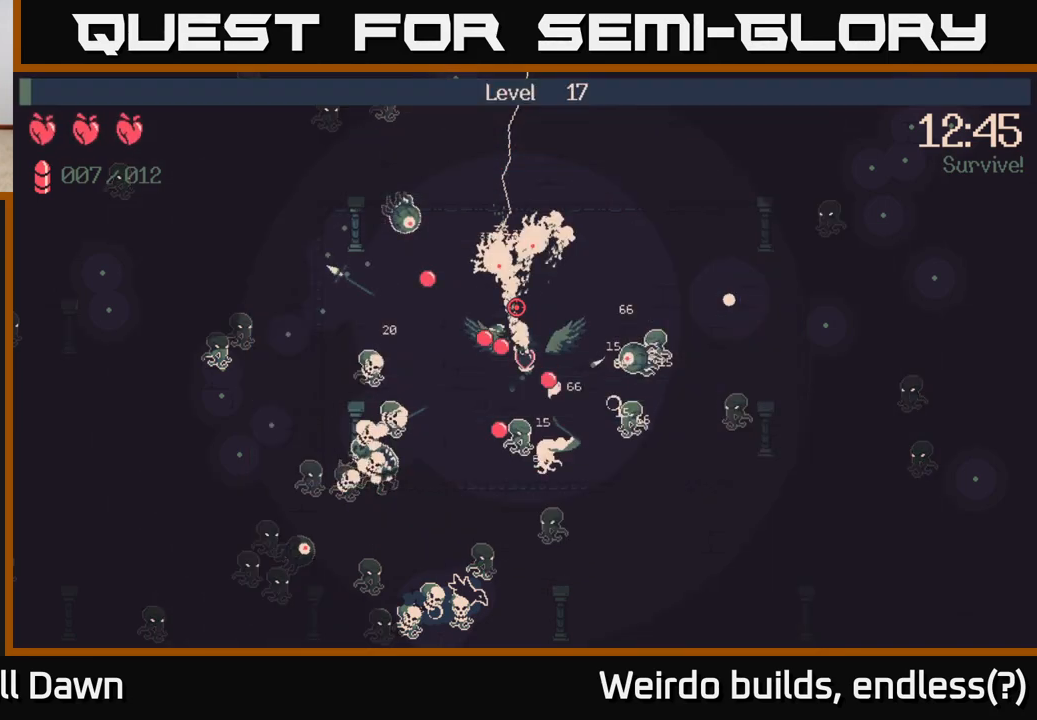
{"buttons": [], "left_stick": "up", "right_stick": "up-left", "events": [[300, "right_stick", "up-left"], [317, "left_stick", "up"]]}
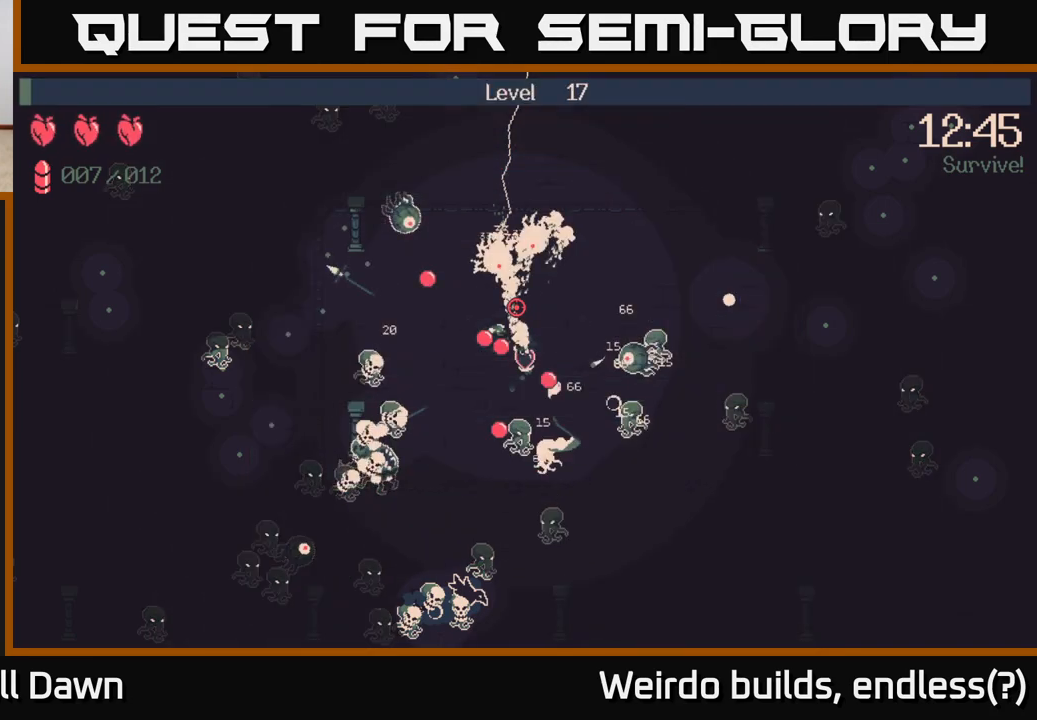
{"buttons": [], "left_stick": "up-right", "right_stick": "up-left", "events": [[83, "left_stick", "up-right"]]}
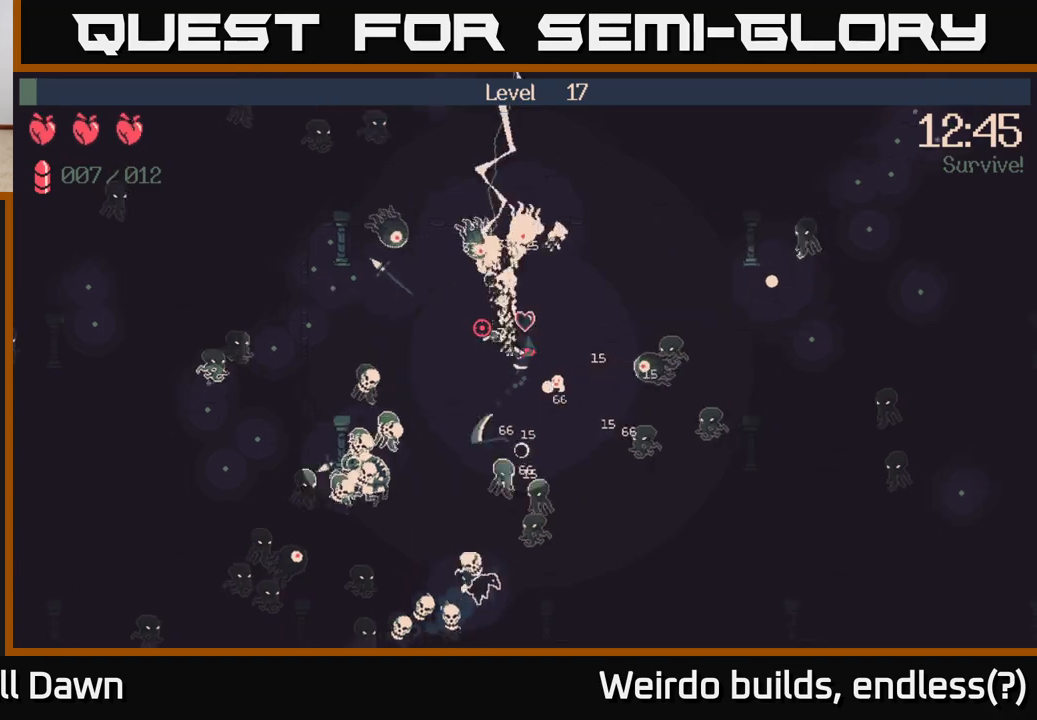
{"buttons": [], "left_stick": "up-right", "right_stick": "up-left", "events": []}
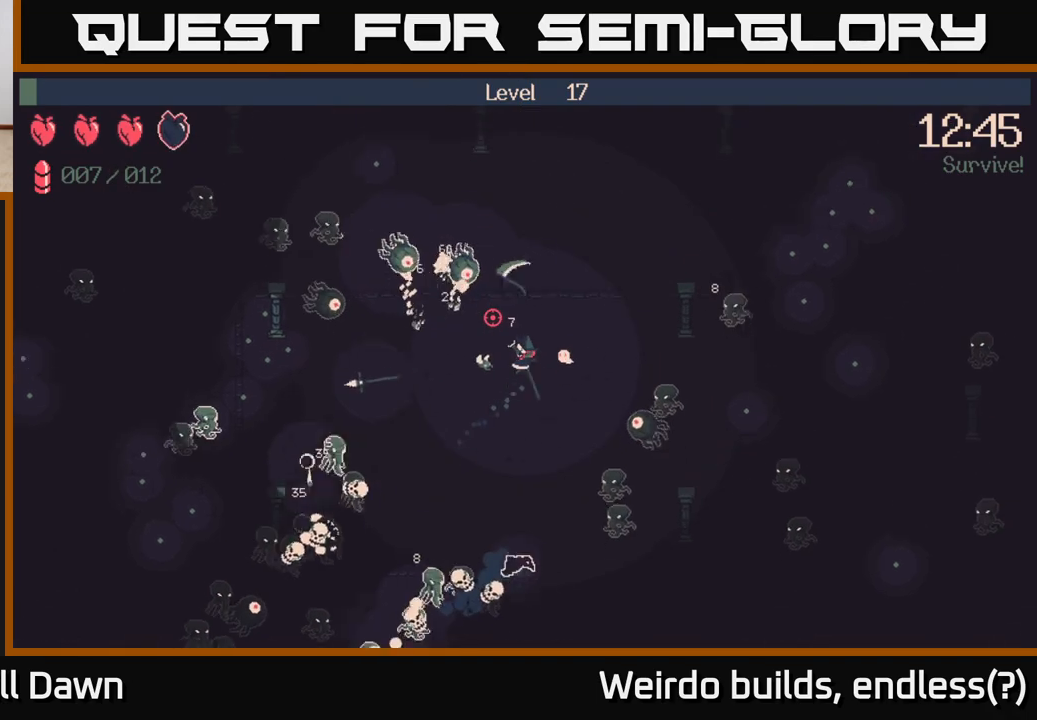
{"buttons": ["R2"], "left_stick": "up", "right_stick": "up-left", "events": [[100, "R2", "down"], [167, "left_stick", "up"]]}
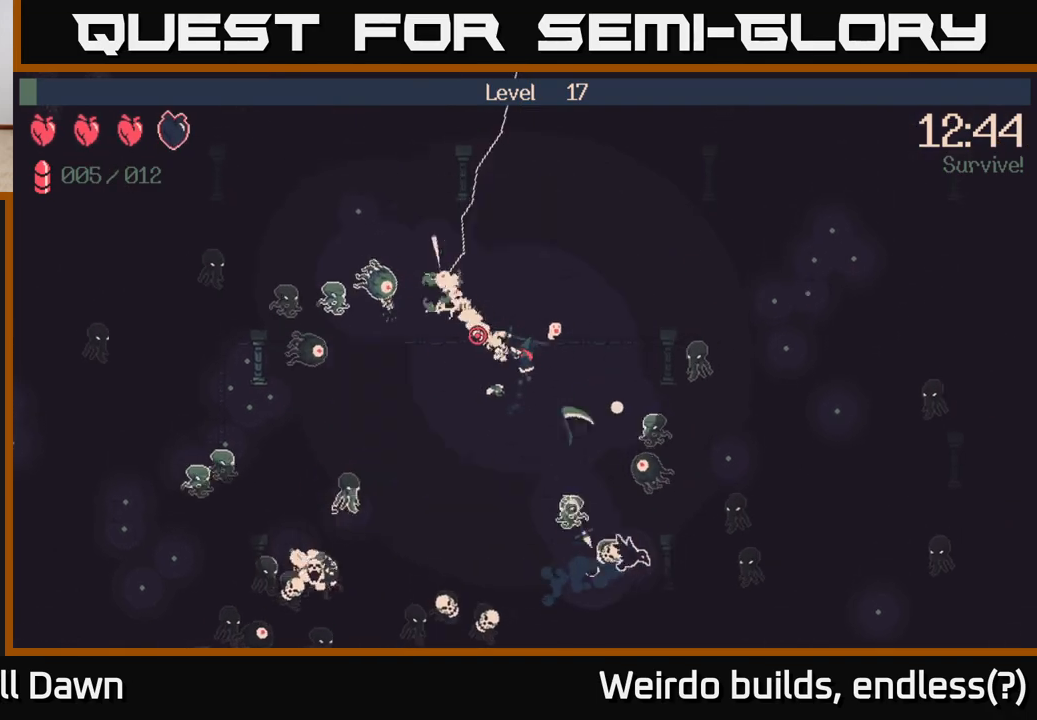
{"buttons": ["R2"], "left_stick": "up-left", "right_stick": "left", "events": [[50, "left_stick", "up-right"], [83, "right_stick", "left"], [300, "left_stick", "up-left"]]}
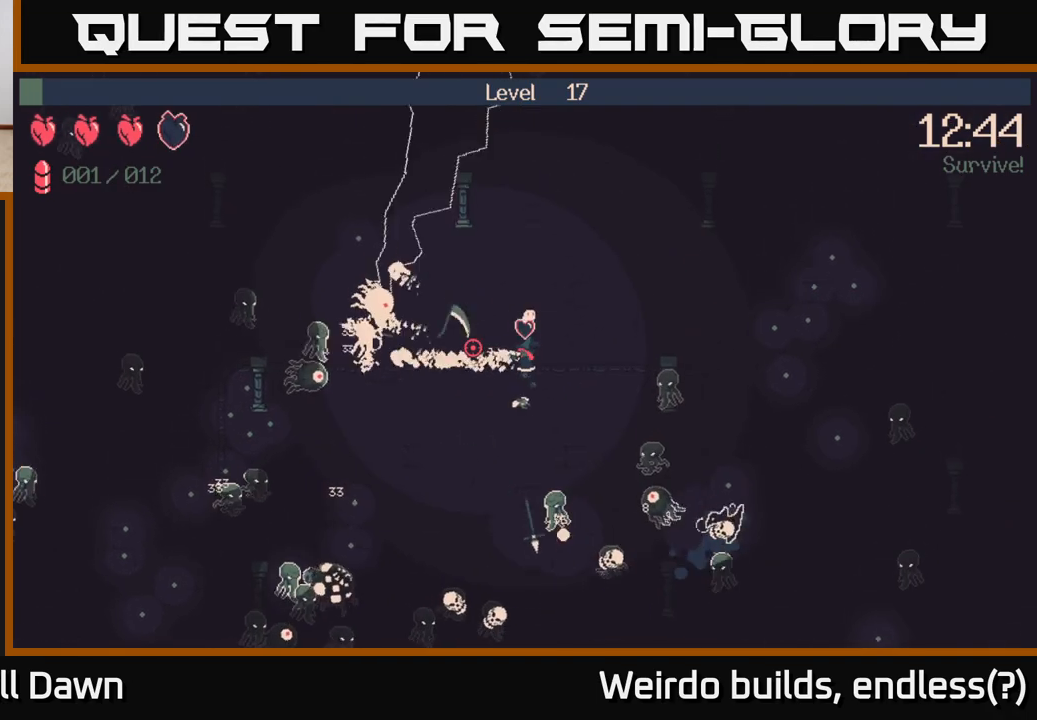
{"buttons": ["R2"], "left_stick": "up-left", "right_stick": "left", "events": []}
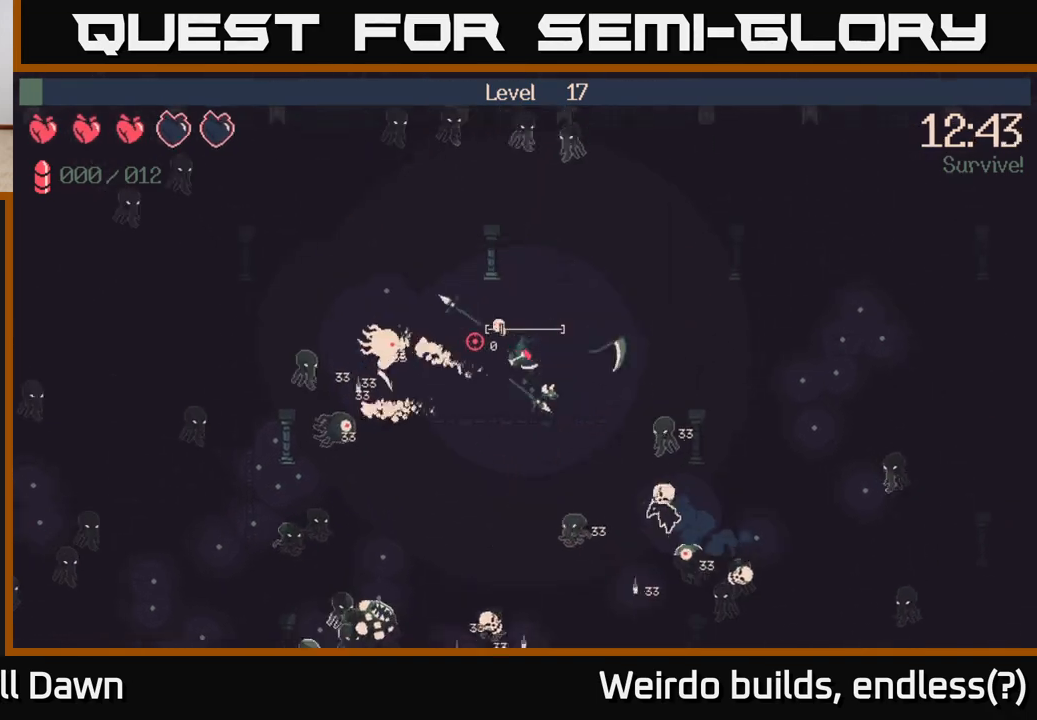
{"buttons": [], "left_stick": "up-left", "right_stick": "down-left", "events": [[217, "R2", "up"], [300, "right_stick", "down-left"]]}
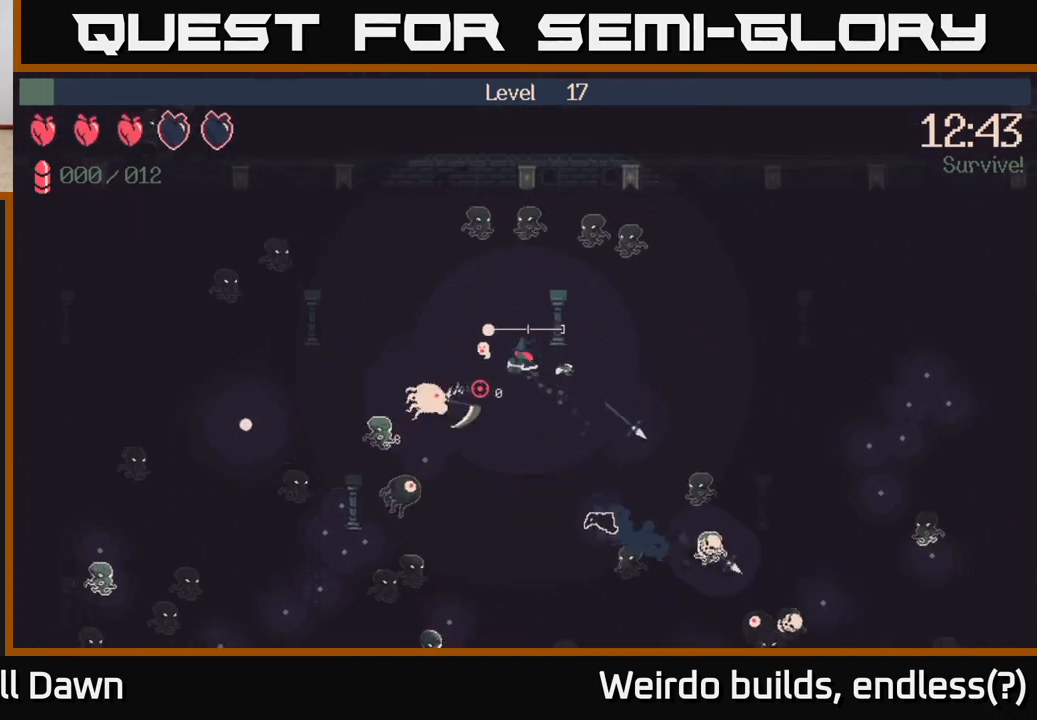
{"buttons": [], "left_stick": "left", "right_stick": "down-left", "events": [[150, "left_stick", "left"]]}